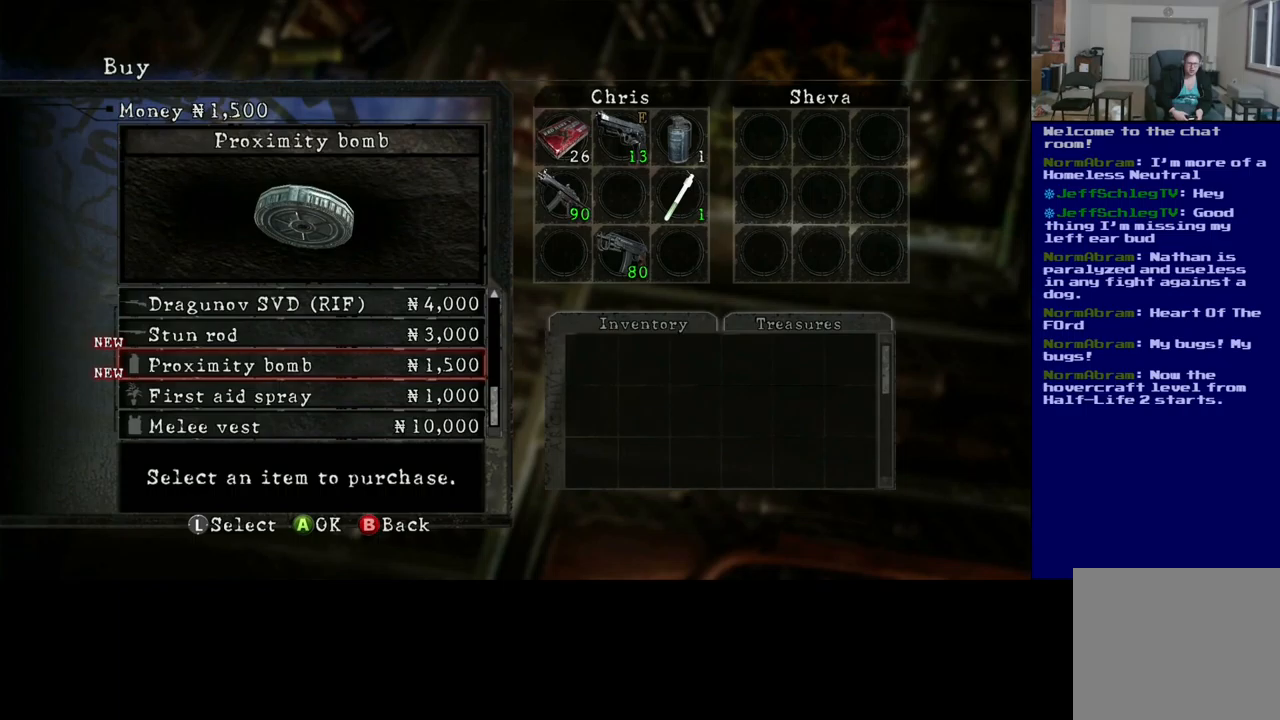
Gameplay with a controller (Xbox layout); each line is a JSON object with the inputs held at the frame after it. "events" lists button and stick changes between this image and that frame as [ms after this image, input, new state], when the widget could be followed in between. Not read: R3.
{"buttons": [], "left_stick": "center", "right_stick": "center", "events": []}
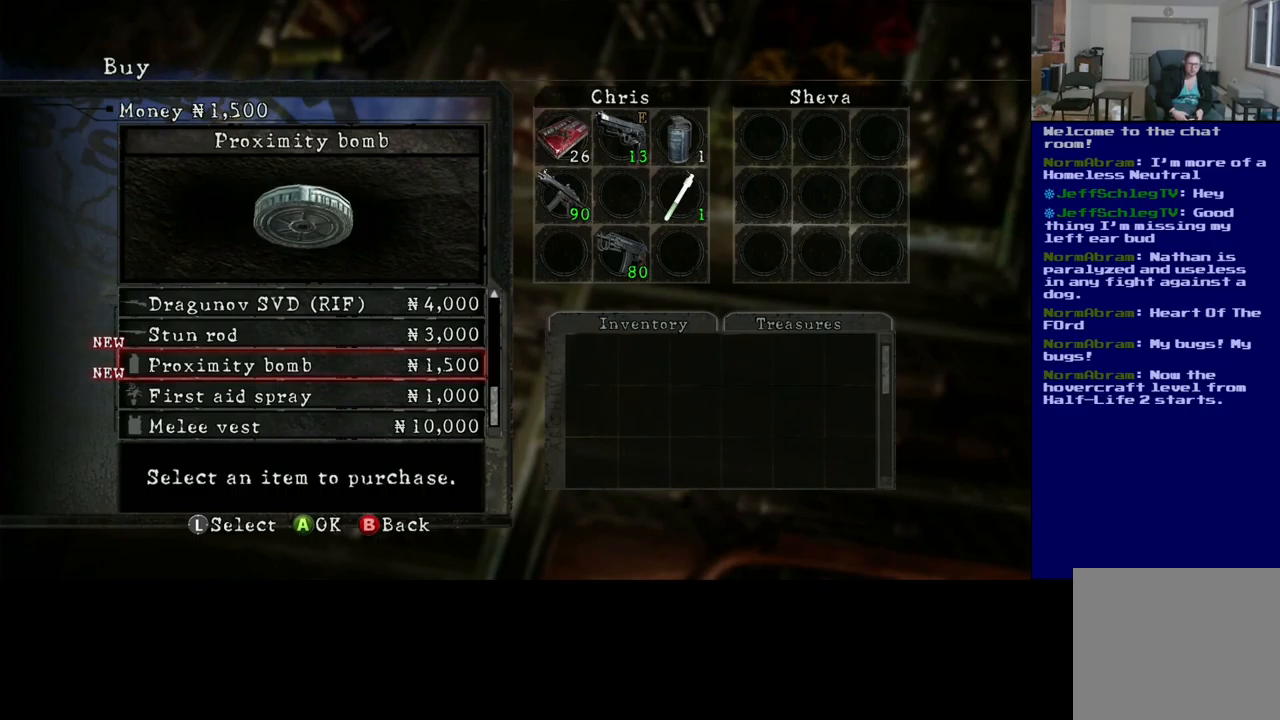
{"buttons": [], "left_stick": "center", "right_stick": "center", "events": []}
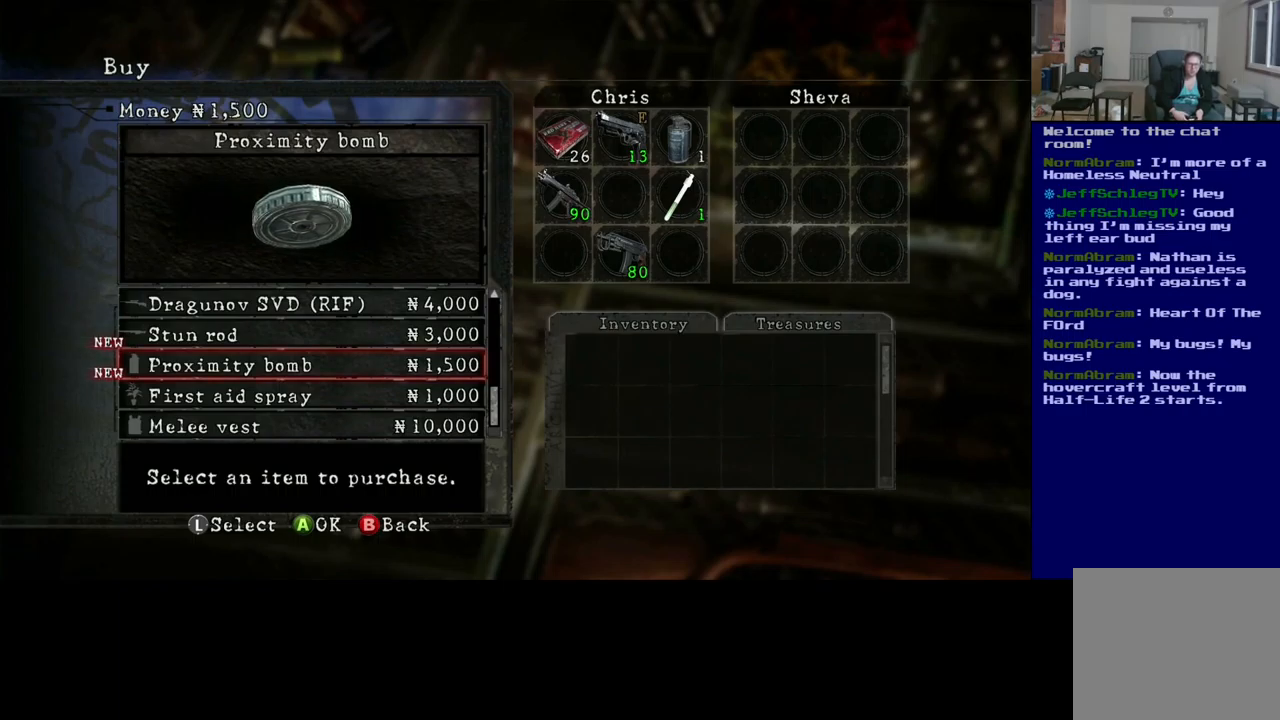
{"buttons": [], "left_stick": "center", "right_stick": "center", "events": [[50, "DPAD_UP", "down"], [150, "DPAD_UP", "up"]]}
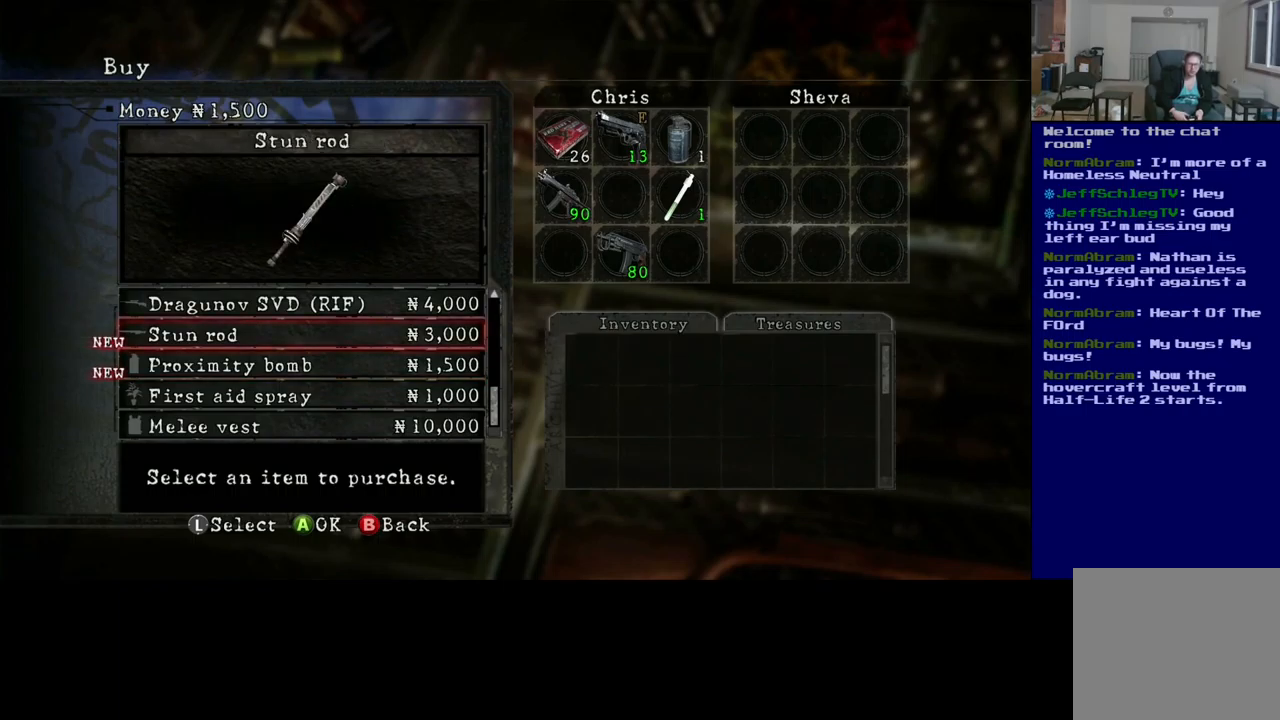
{"buttons": [], "left_stick": "center", "right_stick": "center", "events": [[117, "B", "down"], [283, "B", "up"]]}
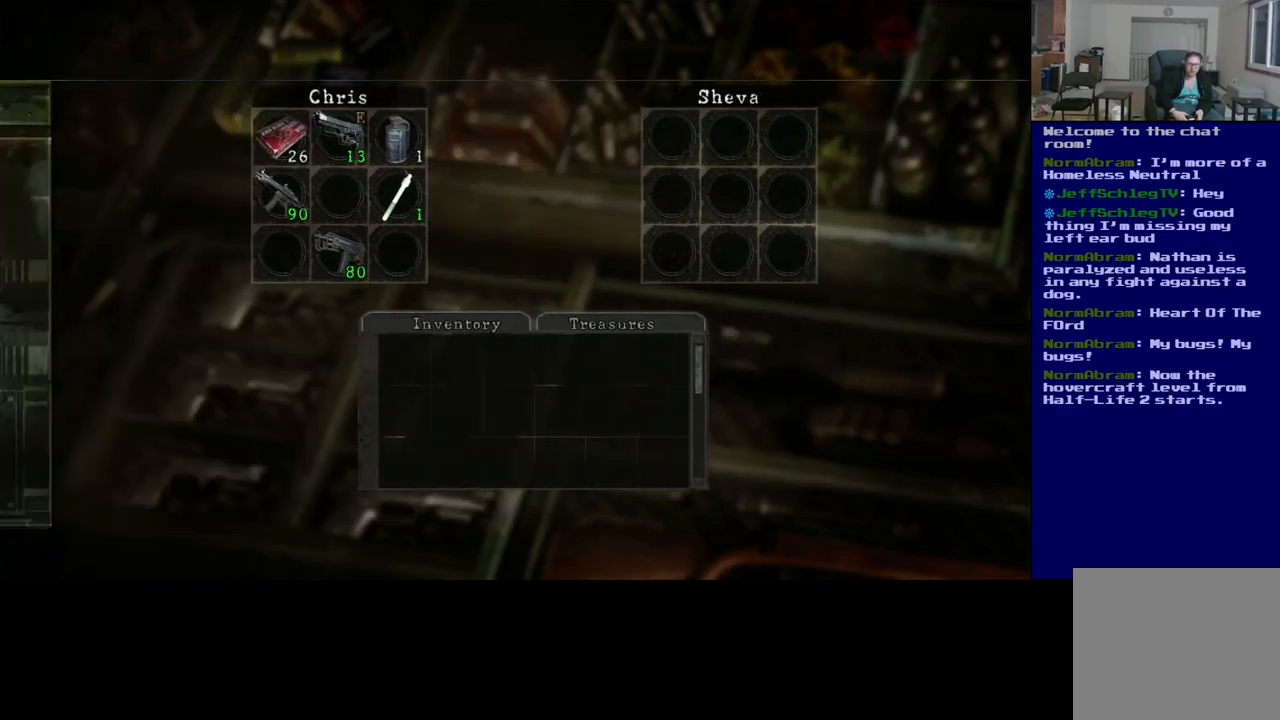
{"buttons": ["DPAD_DOWN"], "left_stick": "center", "right_stick": "center", "events": [[500, "DPAD_DOWN", "down"]]}
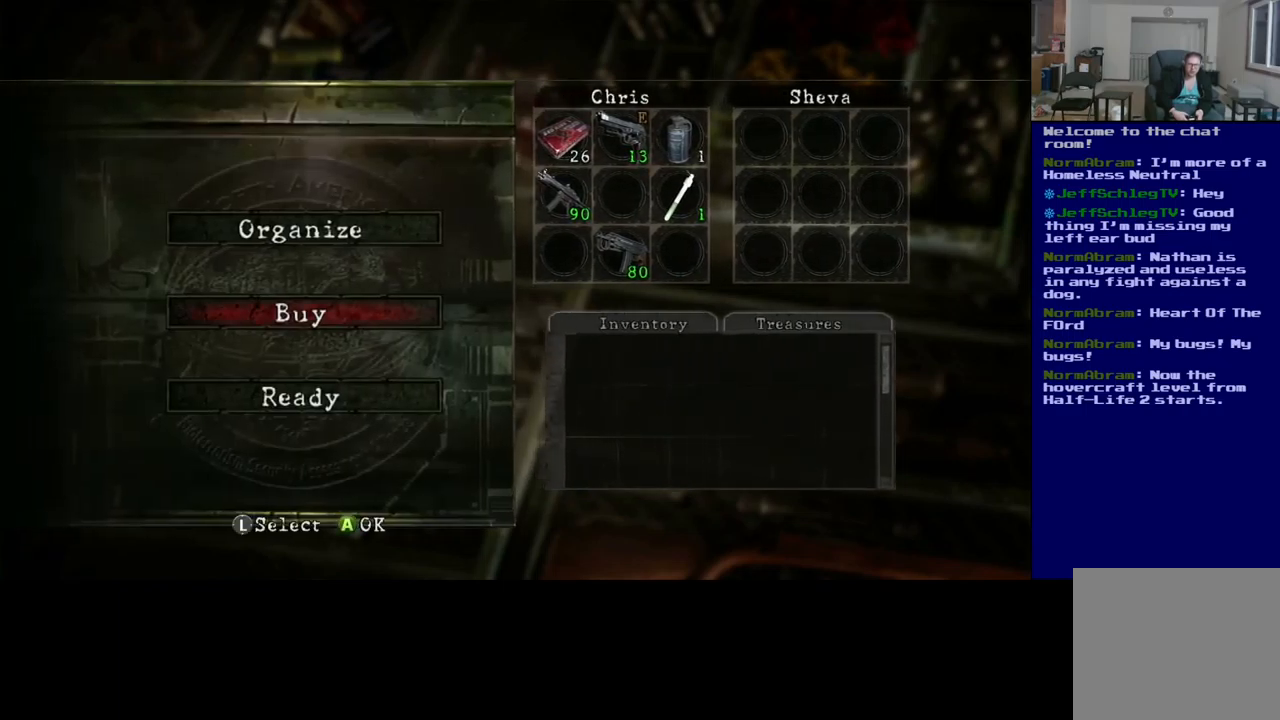
{"buttons": ["DPAD_UP"], "left_stick": "center", "right_stick": "center", "events": [[150, "DPAD_DOWN", "up"], [417, "DPAD_UP", "down"]]}
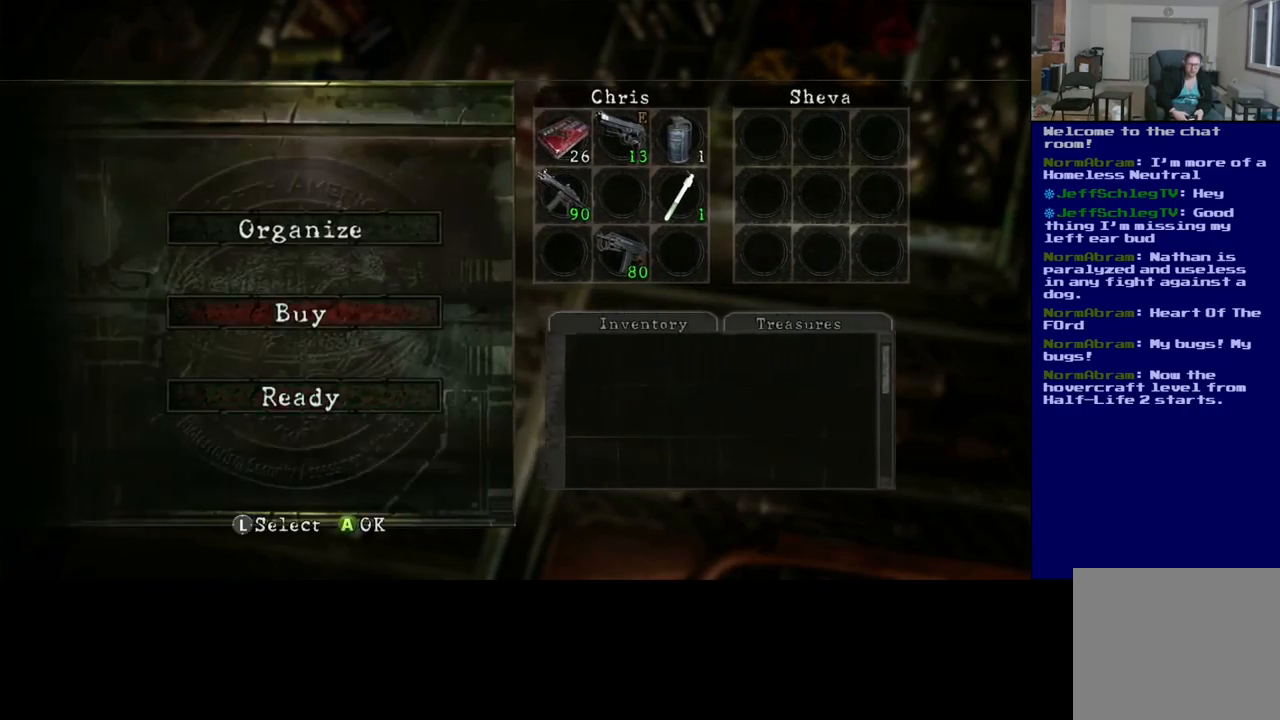
{"buttons": [], "left_stick": "center", "right_stick": "center", "events": [[67, "DPAD_UP", "up"], [150, "DPAD_UP", "down"], [267, "DPAD_UP", "up"]]}
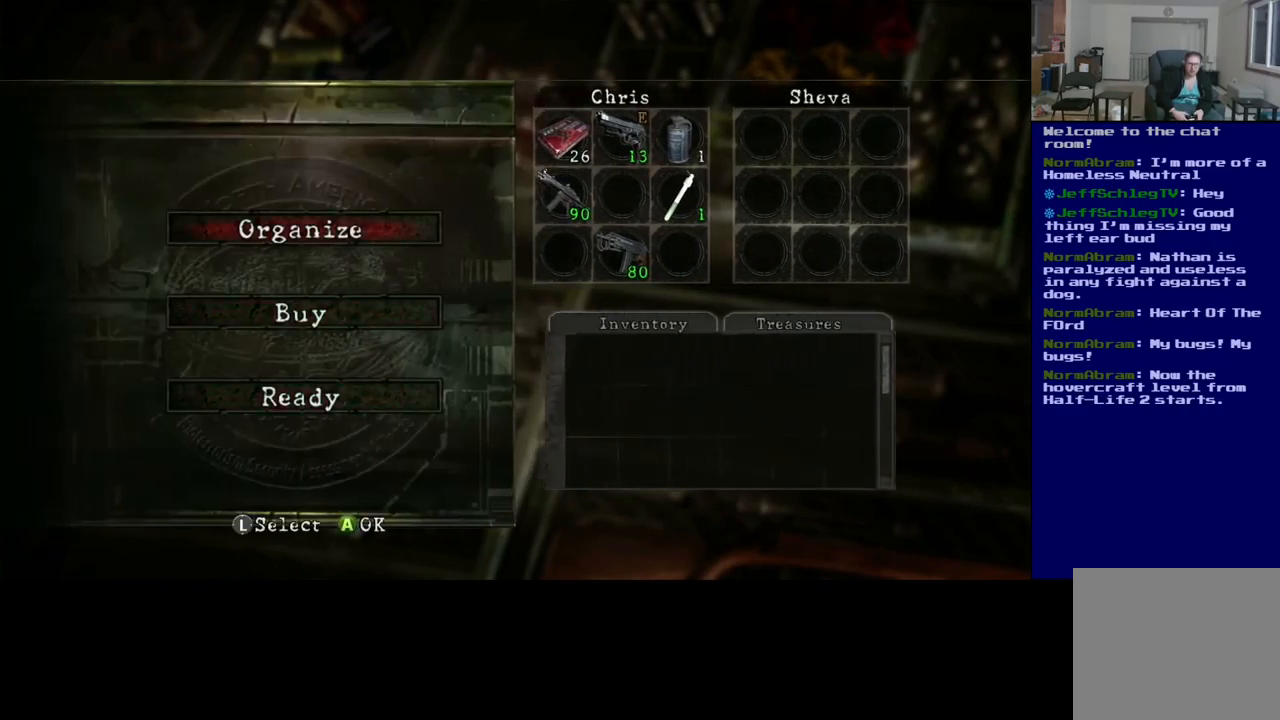
{"buttons": [], "left_stick": "center", "right_stick": "center", "events": []}
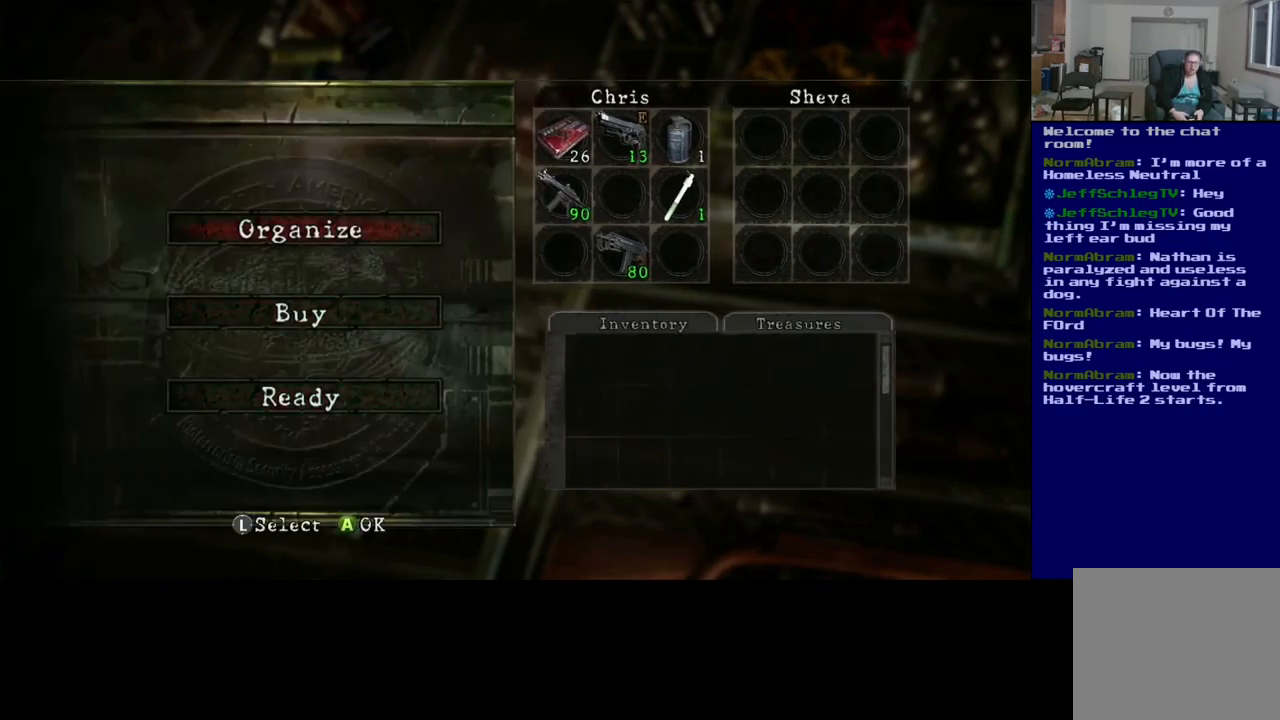
{"buttons": [], "left_stick": "center", "right_stick": "center", "events": []}
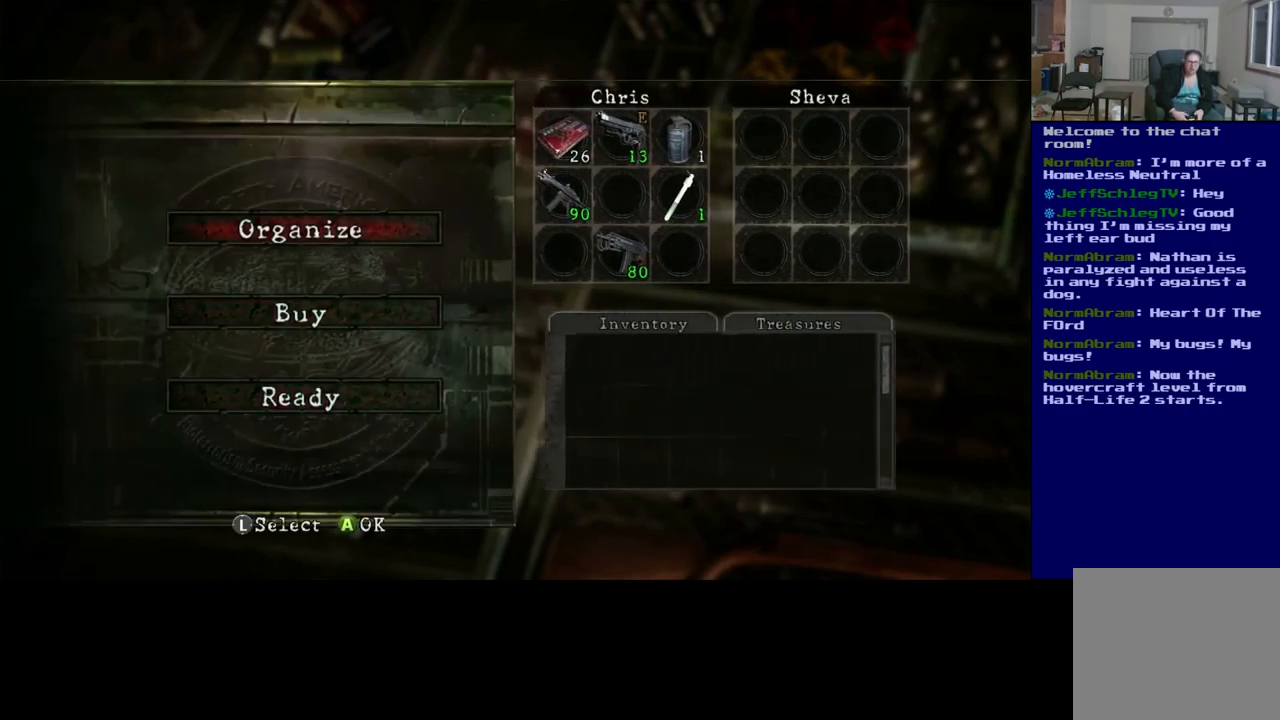
{"buttons": [], "left_stick": "center", "right_stick": "center", "events": []}
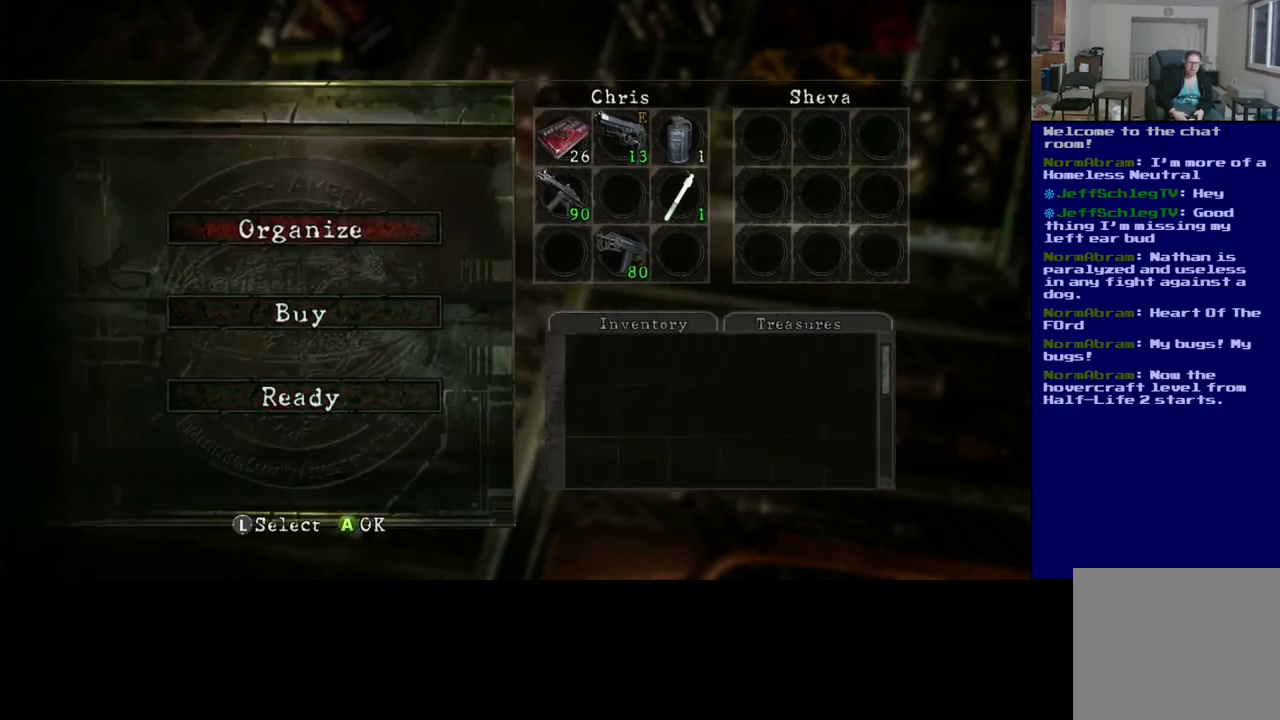
{"buttons": [], "left_stick": "center", "right_stick": "center", "events": []}
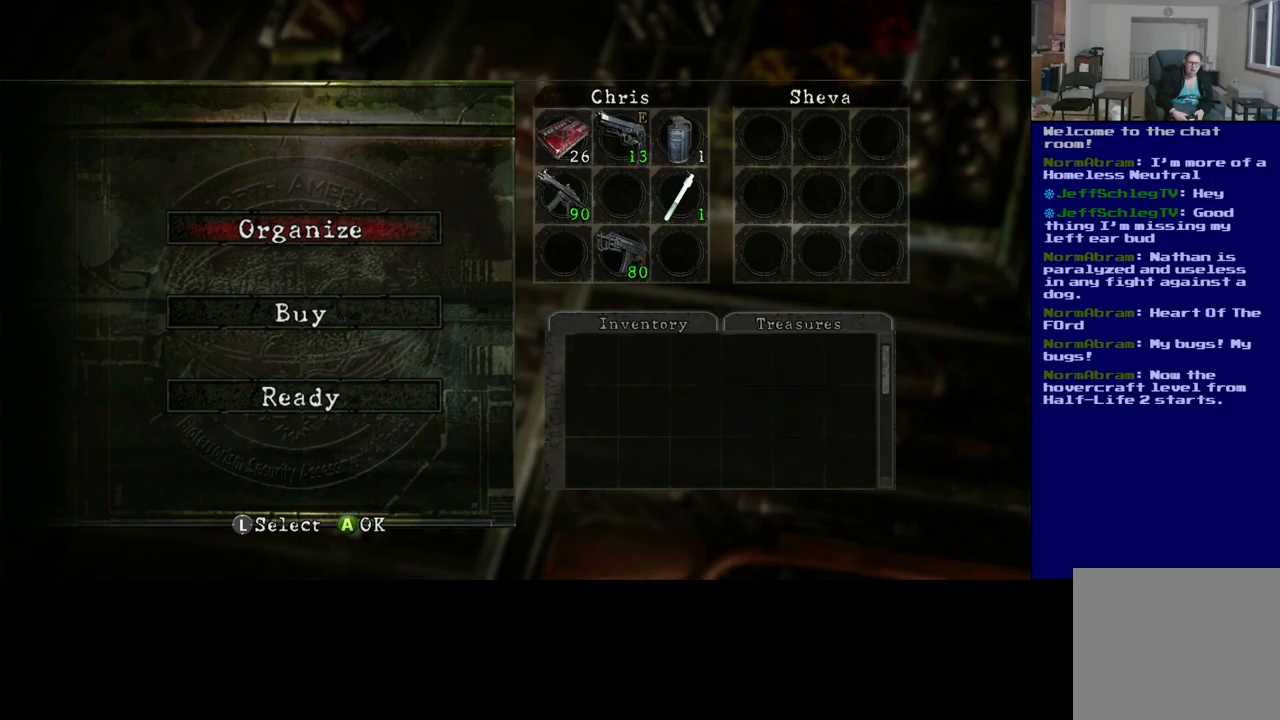
{"buttons": [], "left_stick": "center", "right_stick": "center", "events": []}
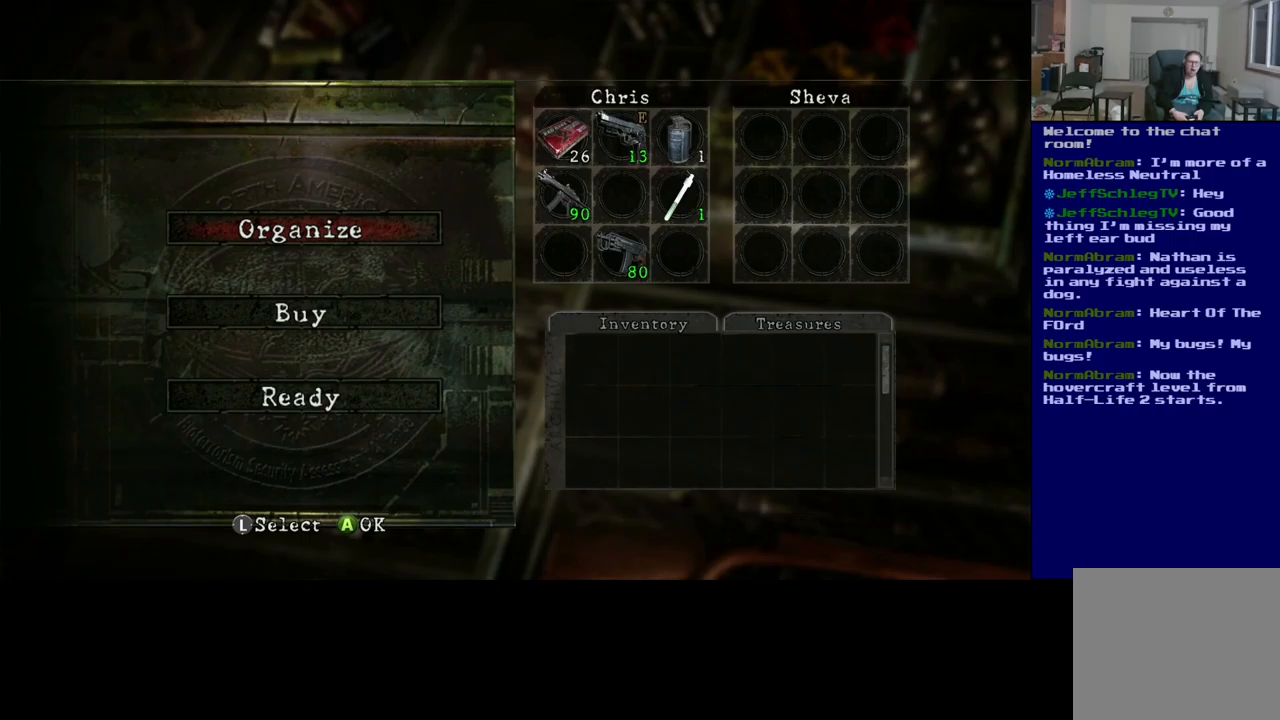
{"buttons": [], "left_stick": "center", "right_stick": "center", "events": []}
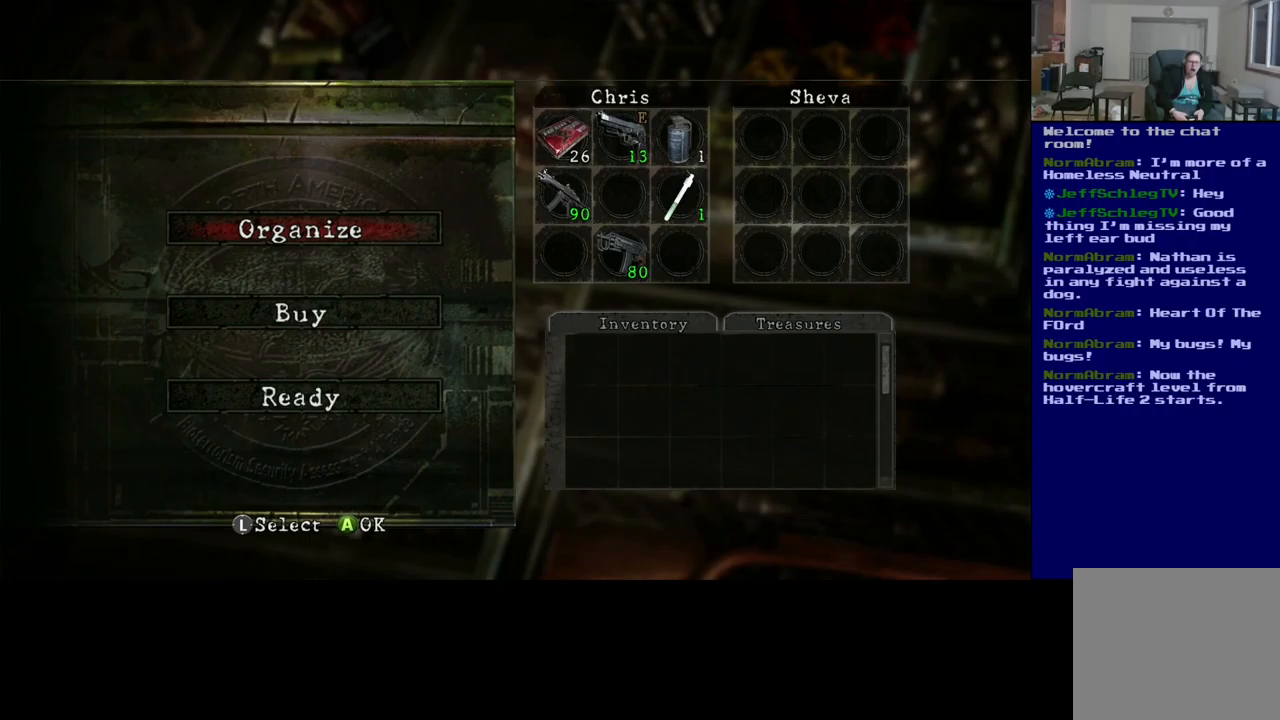
{"buttons": [], "left_stick": "center", "right_stick": "center", "events": []}
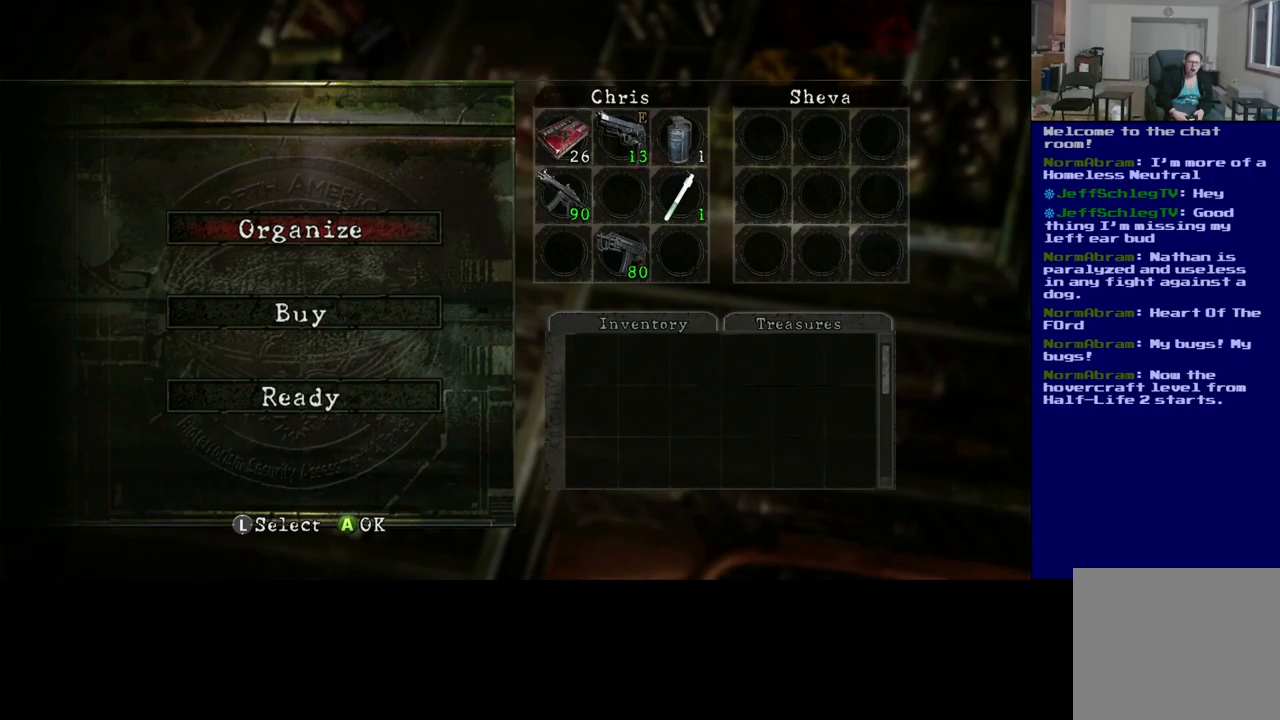
{"buttons": [], "left_stick": "center", "right_stick": "center", "events": [[383, "DPAD_DOWN", "down"], [417, "DPAD_DOWN", "up"]]}
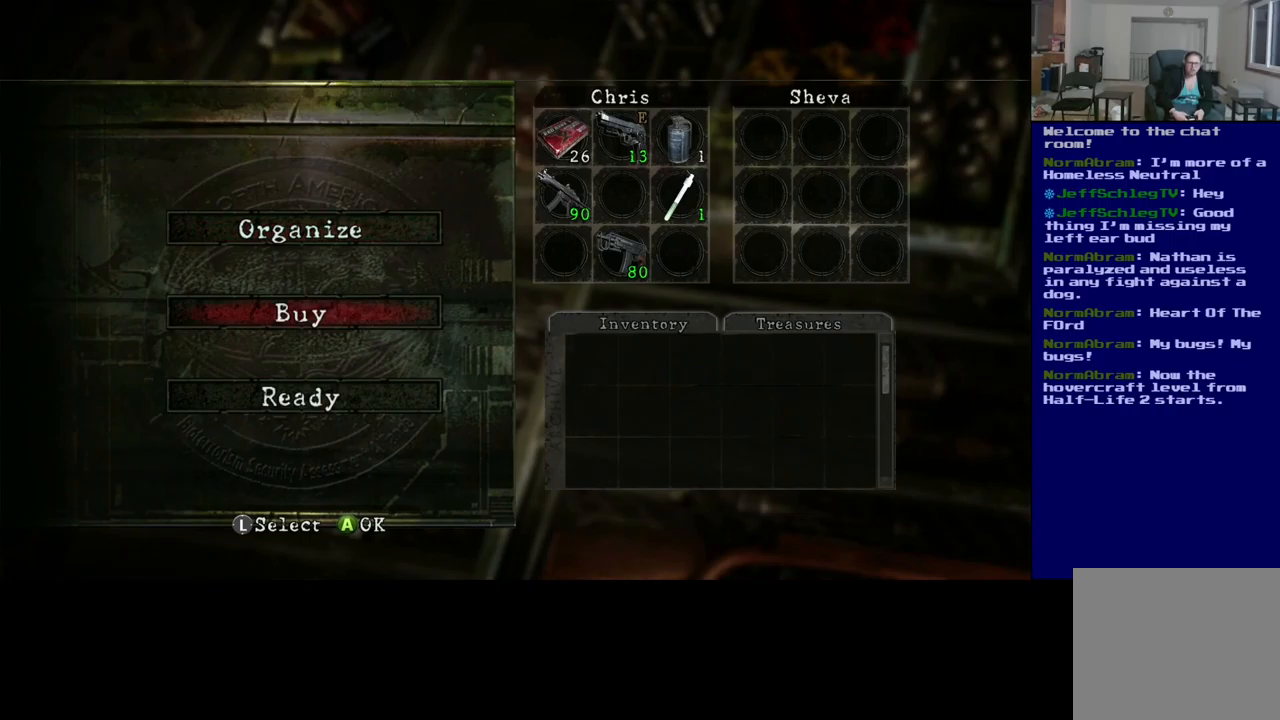
{"buttons": ["A"], "left_stick": "center", "right_stick": "center", "events": [[467, "A", "down"]]}
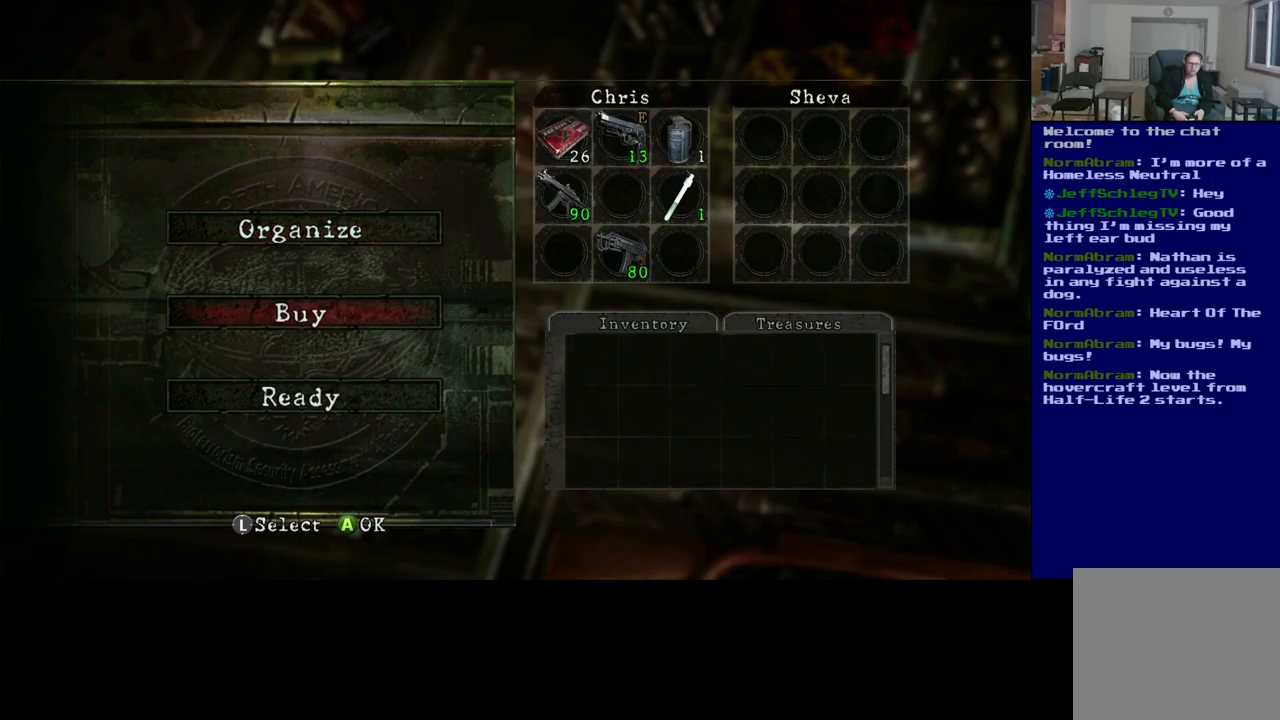
{"buttons": [], "left_stick": "center", "right_stick": "center", "events": [[117, "A", "up"]]}
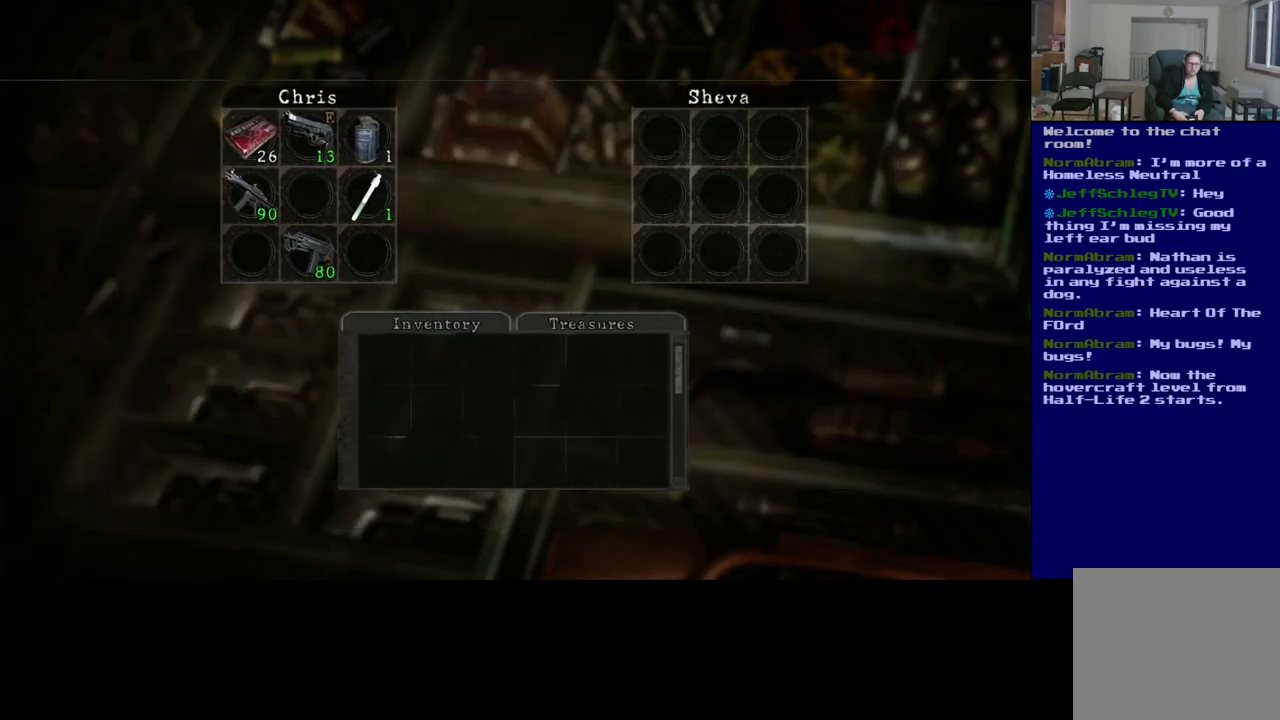
{"buttons": [], "left_stick": "center", "right_stick": "center", "events": []}
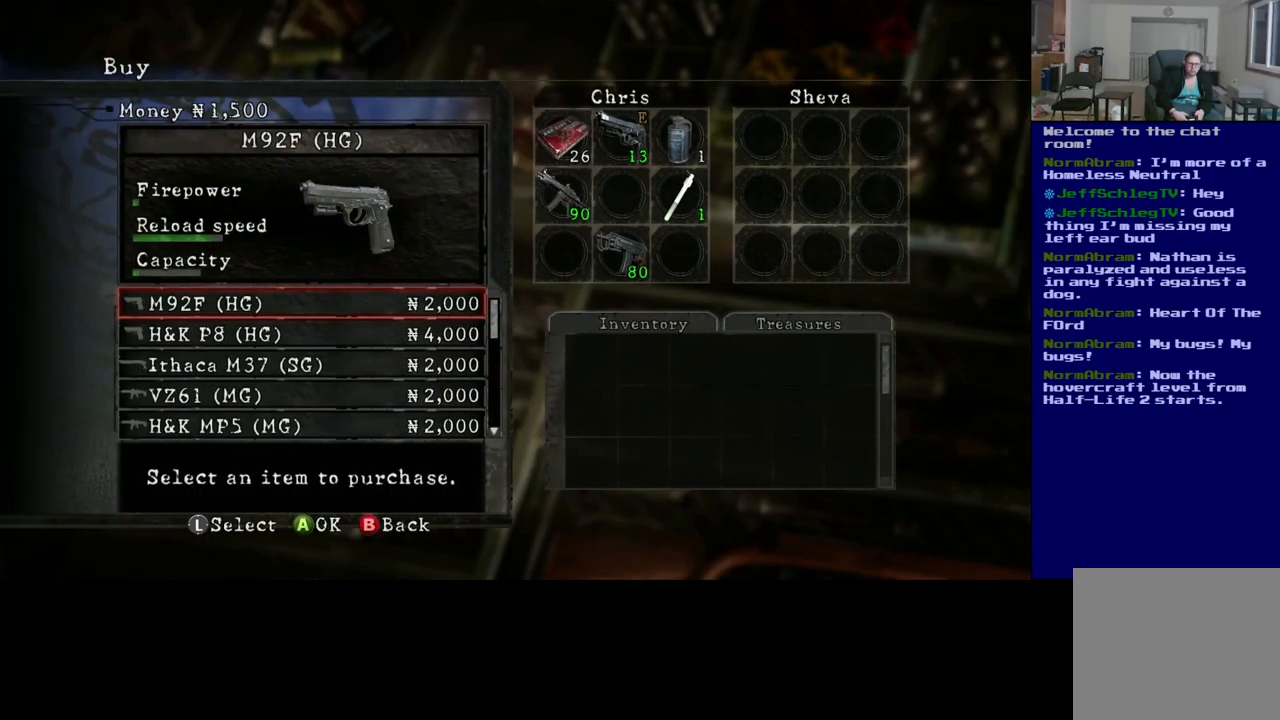
{"buttons": [], "left_stick": "center", "right_stick": "center", "events": [[67, "DPAD_DOWN", "down"], [233, "DPAD_DOWN", "up"]]}
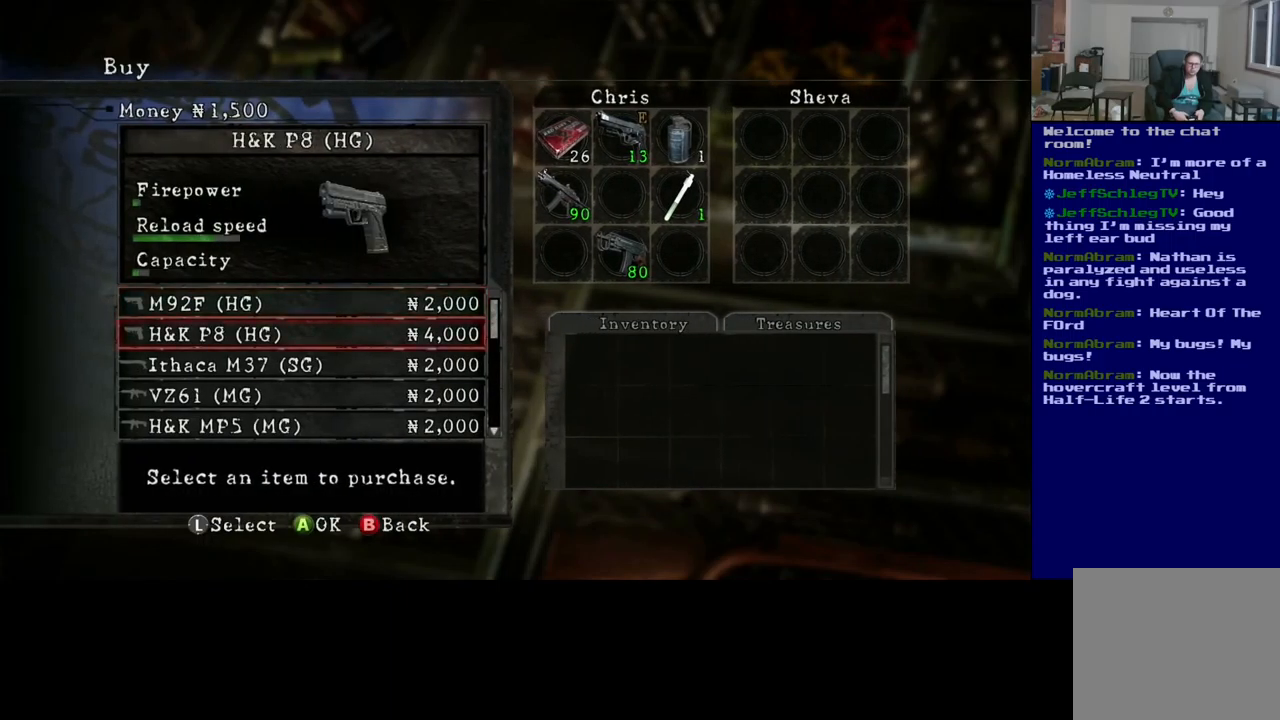
{"buttons": [], "left_stick": "center", "right_stick": "center", "events": [[117, "B", "down"], [283, "B", "up"]]}
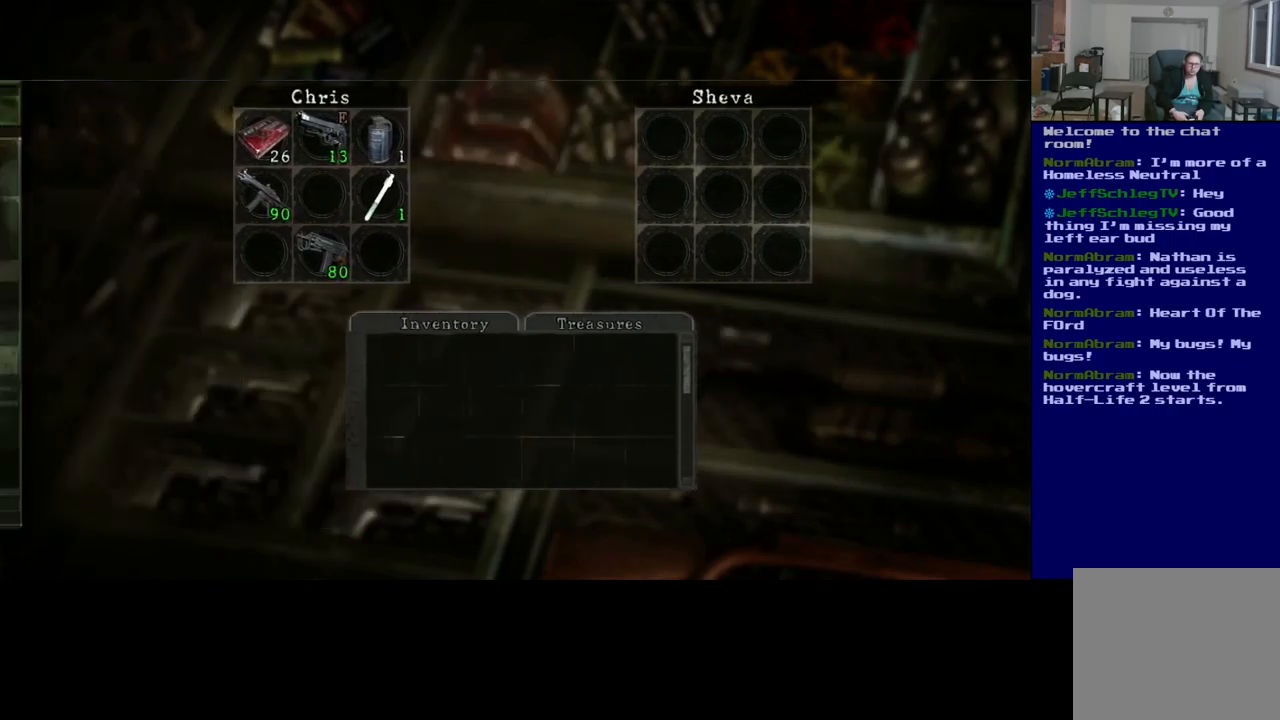
{"buttons": [], "left_stick": "center", "right_stick": "center", "events": []}